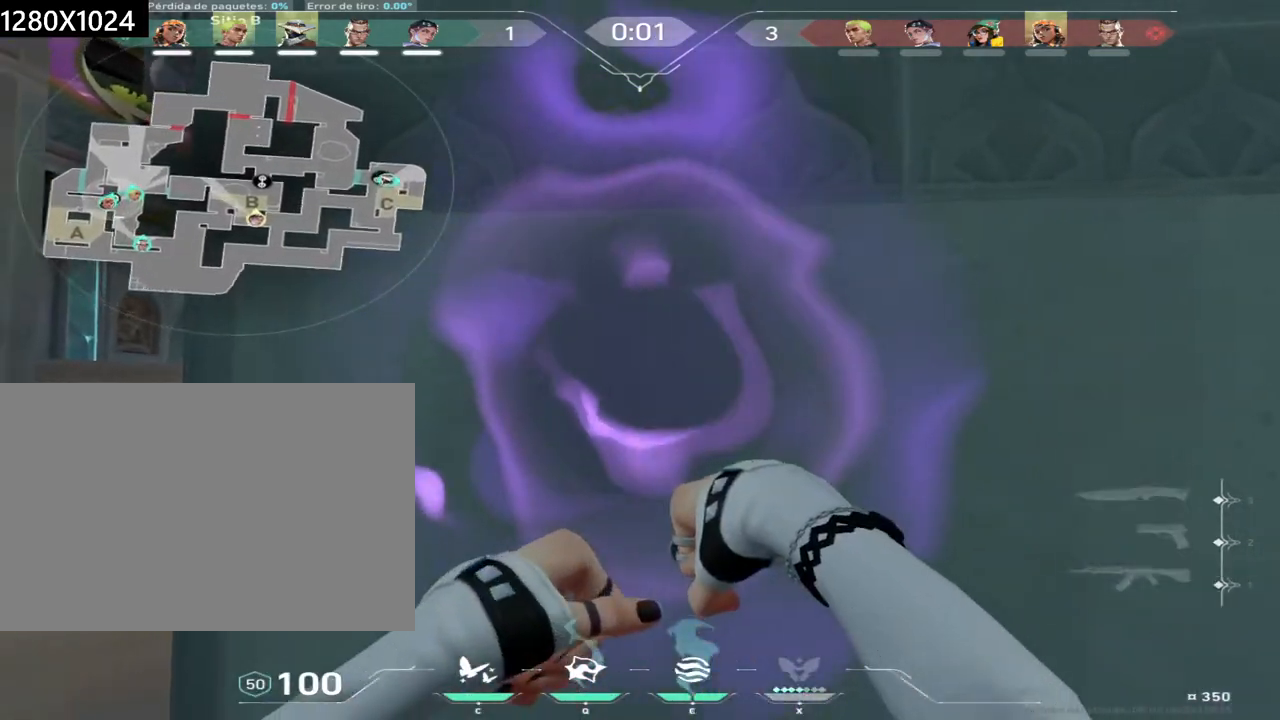
Gameplay with keyboard and mouse; each line is a JSON object with the keys and mouse buttons held at the frame after it. "events" lists presses ("down") and releases ("up") of "a", "ctrl", "d", "e", "q", "s", "shift", "space", "w", "mouse_left", "mouse_wheel", "mouse_right", "mouse_mb4" and "mouse_mb5" between this image and that frame as [ms after this image, input, new state], when the widget could be followed in between. "mouse_left", "mouse_wheel", "mouse_right", "mouse_mb4", "mouse_mb5" = the "left", "wheel", "right", "mb4", "mb5" buttons of the "mouse" list. No other keys are recorded. "wheel" means that the mouse wheel is clicked or scrolled. Not read: mouse_move.
{"keys": ["ctrl"], "mouse": [], "events": [[233, "d", "down"], [317, "d", "up"], [500, "ctrl", "down"]]}
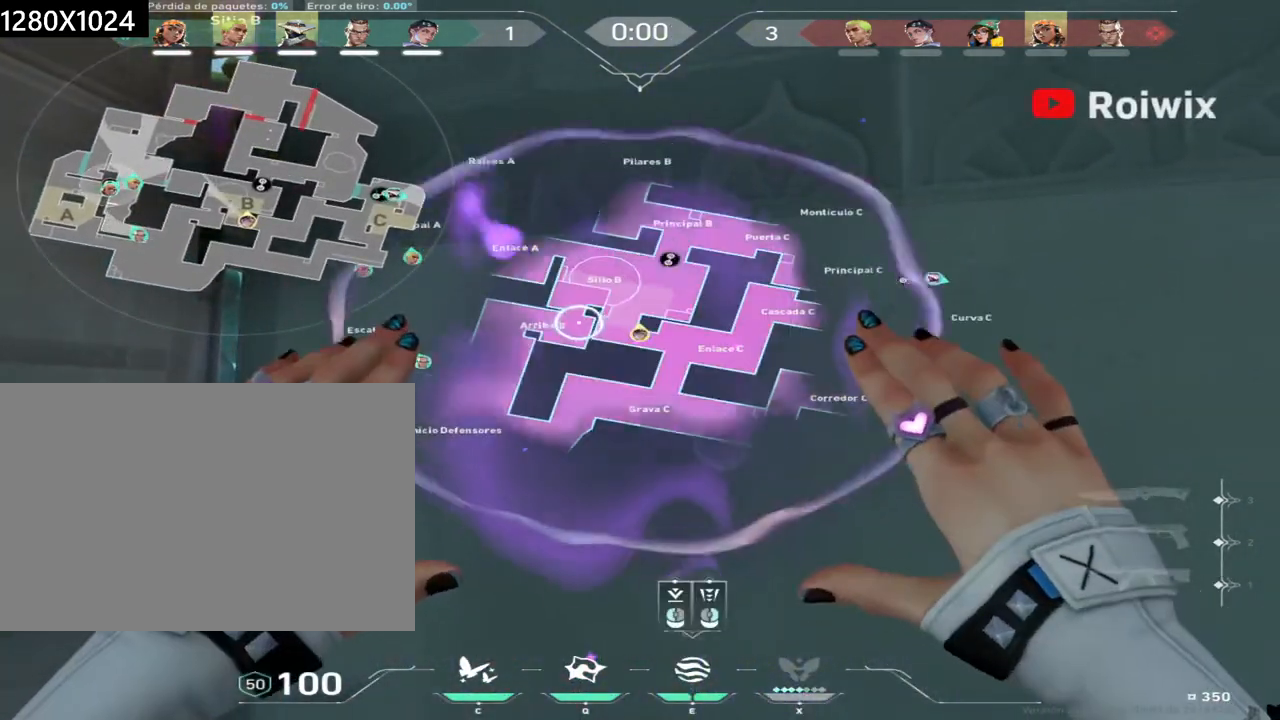
{"keys": ["ctrl", "w"], "mouse": [], "events": [[350, "w", "down"]]}
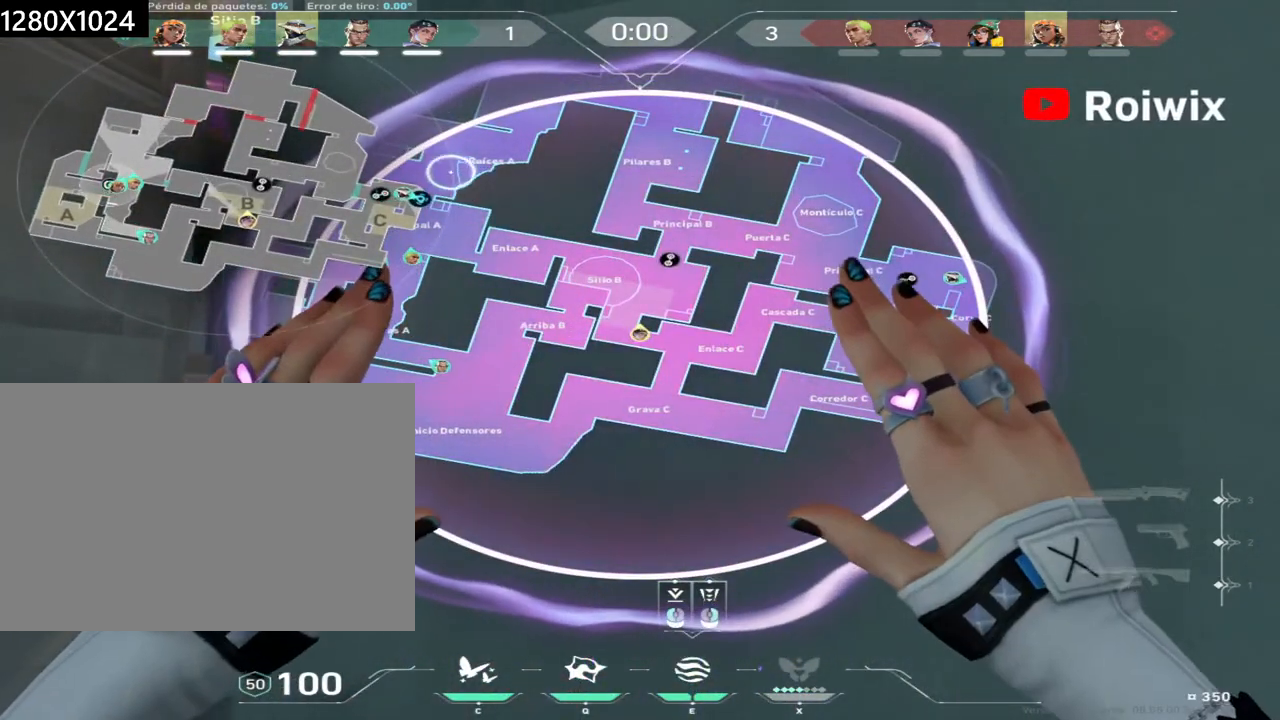
{"keys": ["ctrl"], "mouse": [], "events": [[133, "w", "up"]]}
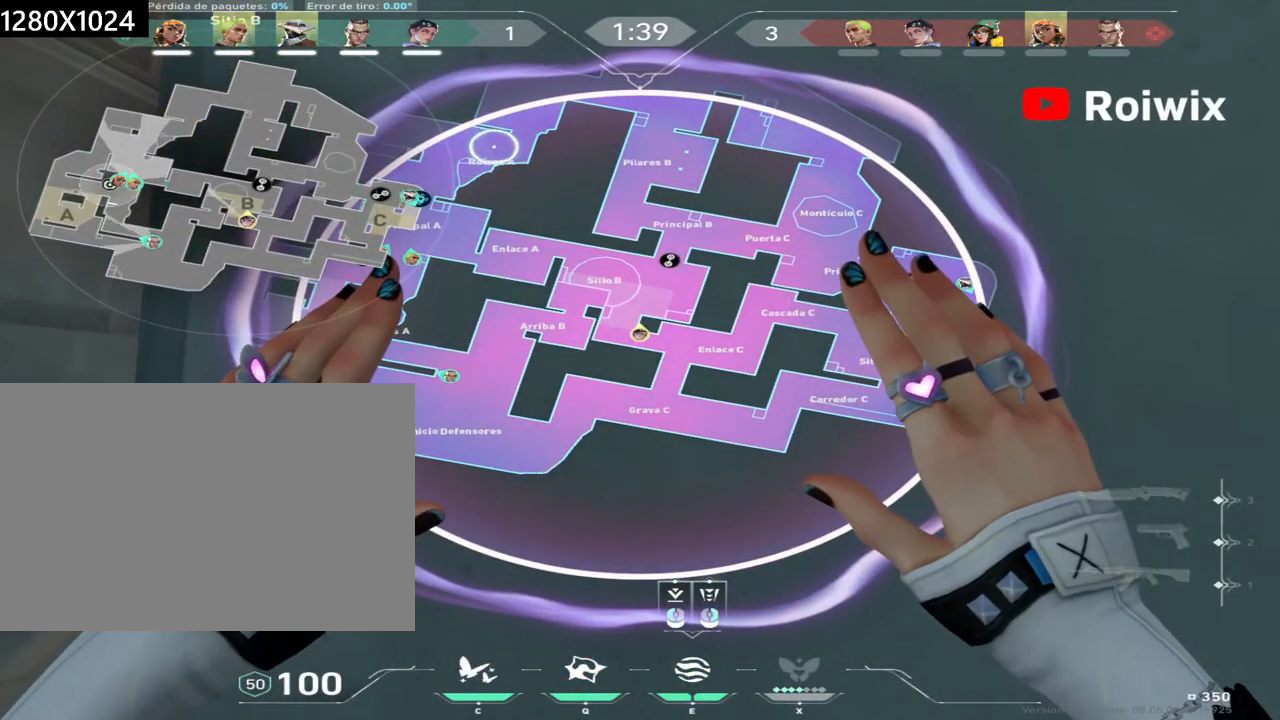
{"keys": ["ctrl"], "mouse": [], "events": [[283, "mouse_left", "down"], [383, "mouse_left", "up"]]}
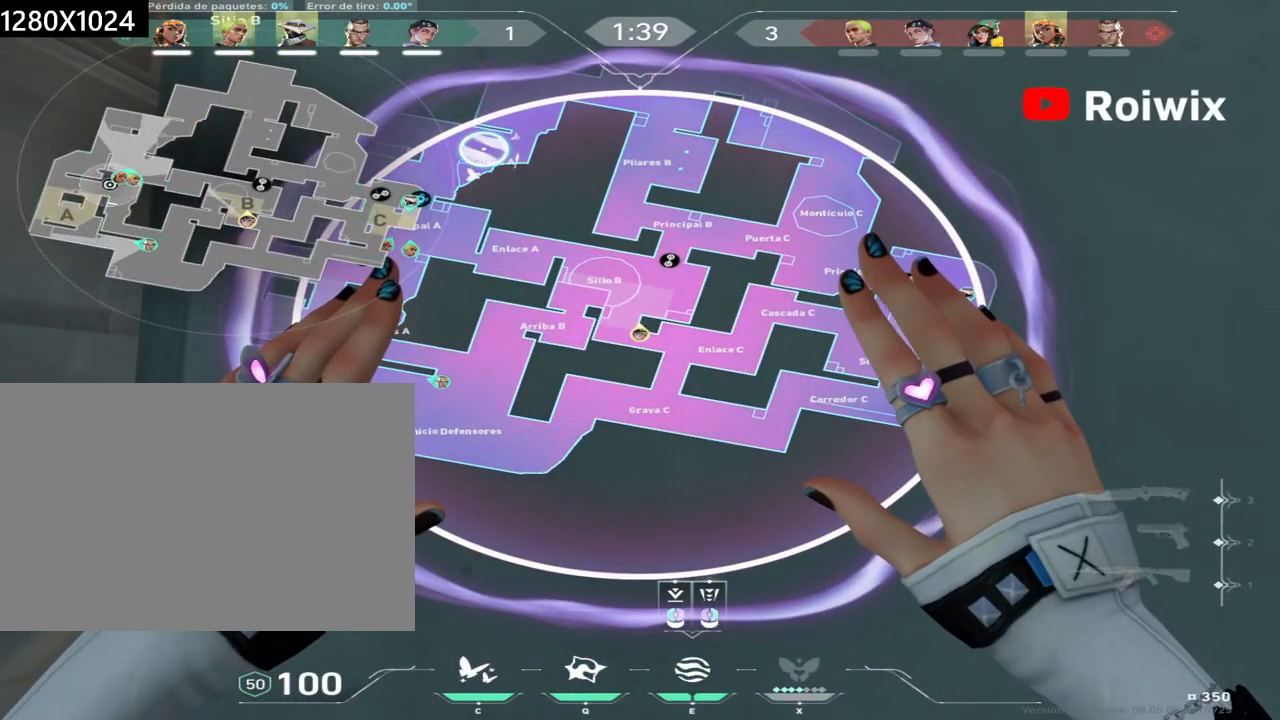
{"keys": ["ctrl"], "mouse": [], "events": [[17, "mouse_right", "down"], [83, "mouse_right", "up"]]}
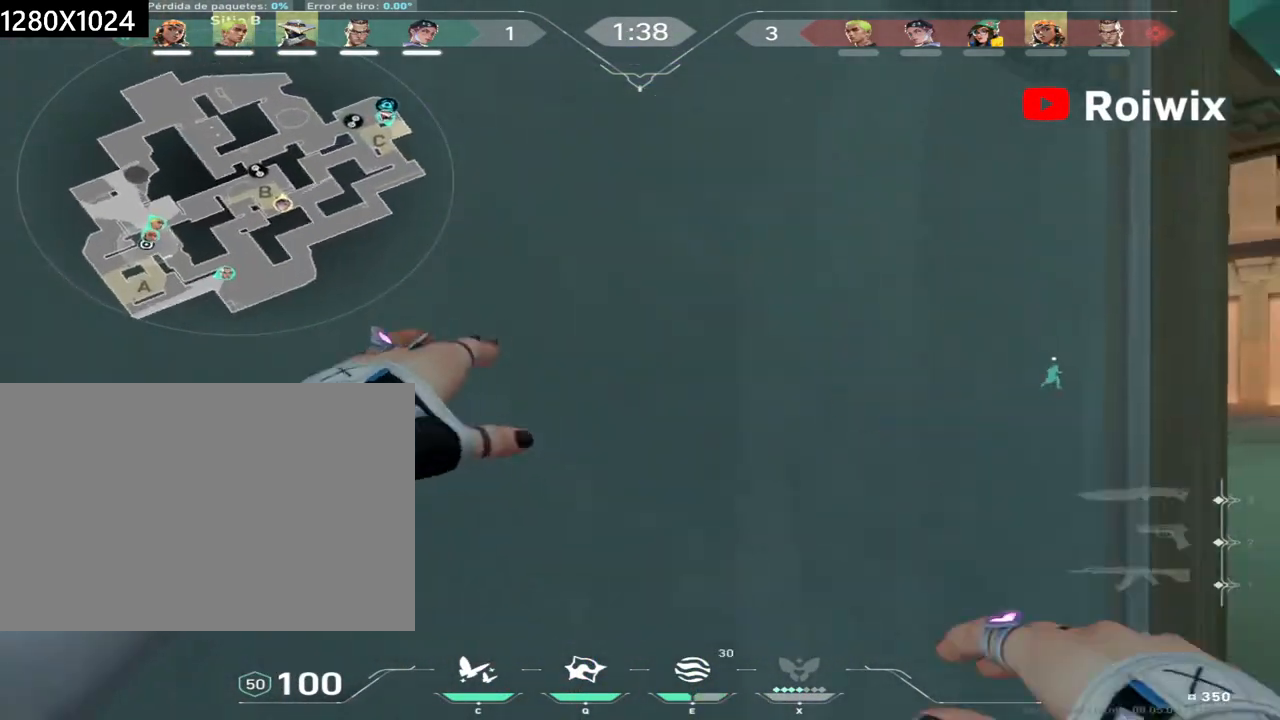
{"keys": ["d", "shift", "w"], "mouse": [], "events": [[17, "ctrl", "up"], [117, "d", "down"], [350, "w", "down"], [433, "shift", "down"]]}
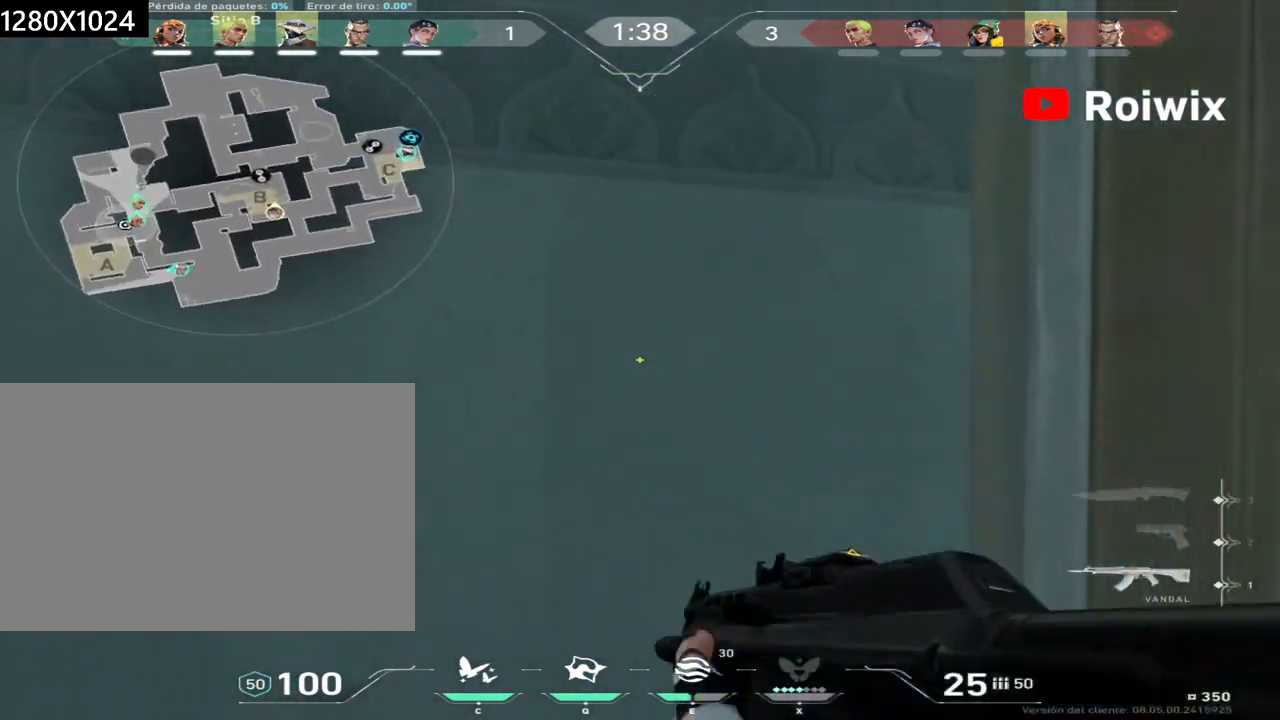
{"keys": ["d", "shift", "w"], "mouse": [], "events": [[100, "w", "up"], [333, "w", "down"]]}
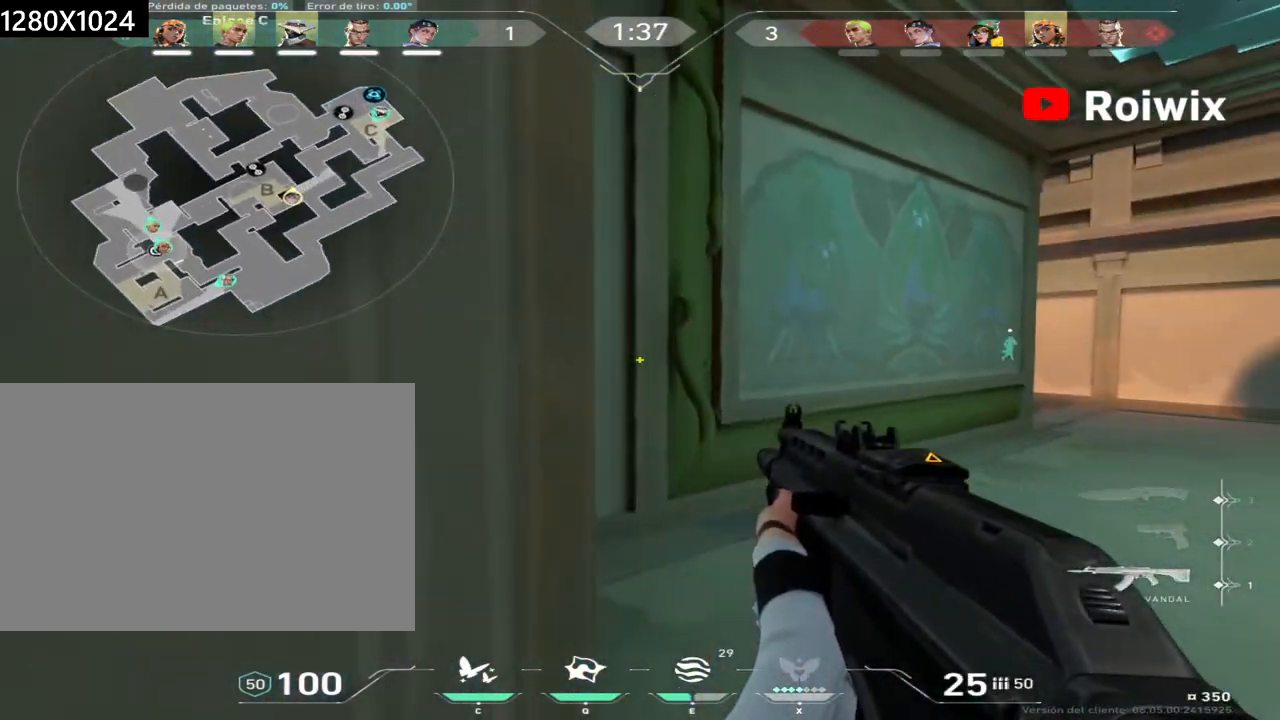
{"keys": ["shift"], "mouse": [], "events": [[133, "d", "up"], [450, "w", "up"]]}
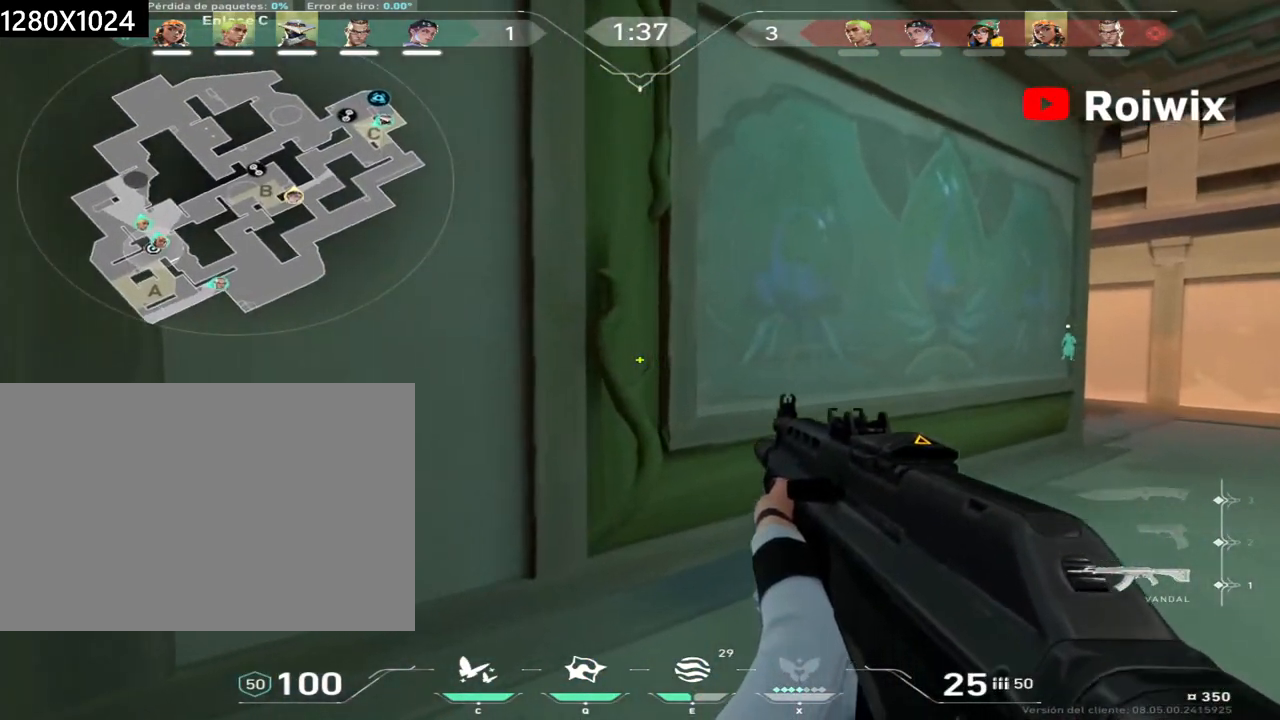
{"keys": ["a"], "mouse": [], "events": [[17, "d", "down"], [150, "d", "up"], [150, "shift", "up"], [250, "a", "down"], [300, "e", "down"], [333, "a", "up"], [367, "e", "up"], [417, "a", "down"]]}
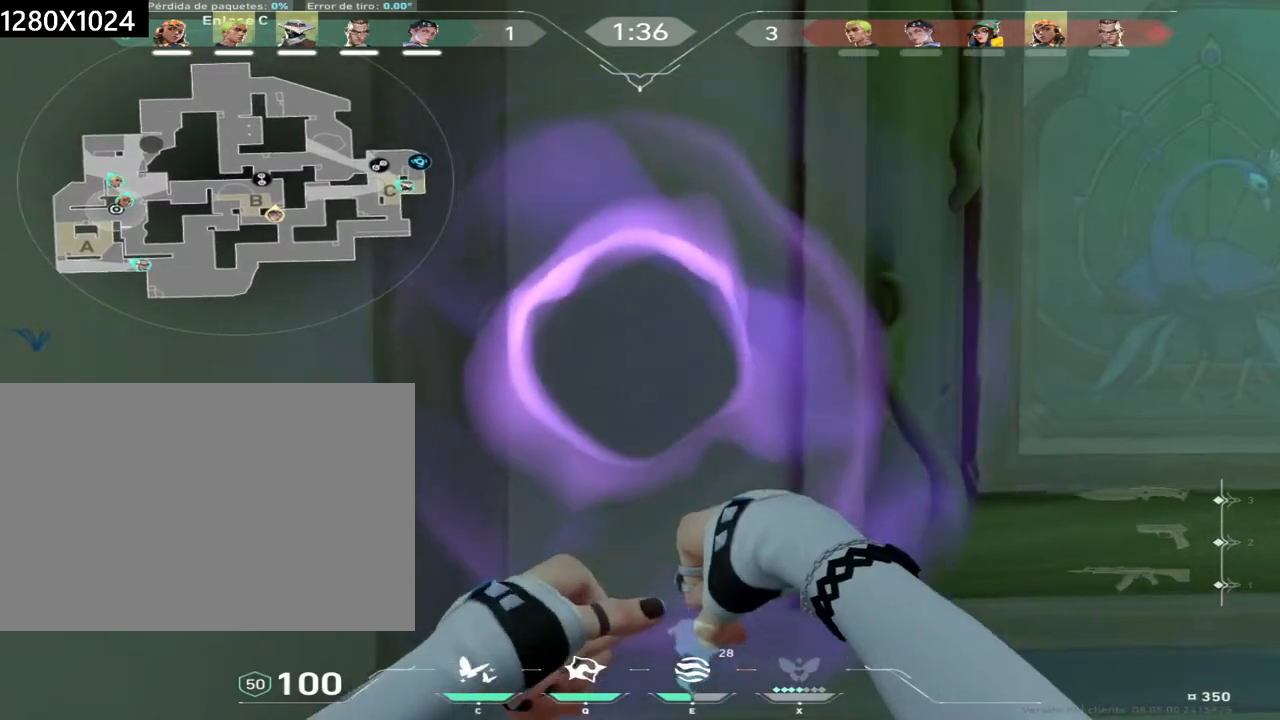
{"keys": ["a", "shift"], "mouse": [], "events": [[67, "s", "down"], [233, "shift", "down"], [500, "s", "up"]]}
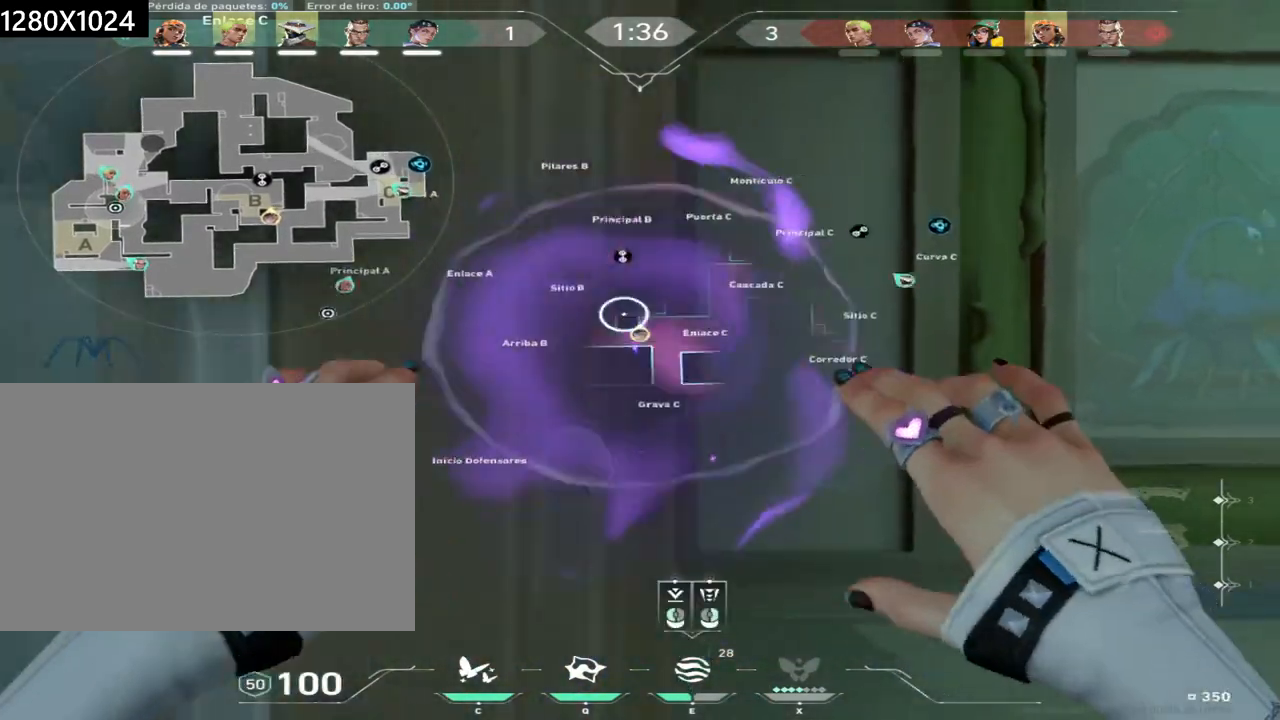
{"keys": ["a", "shift"], "mouse": [], "events": []}
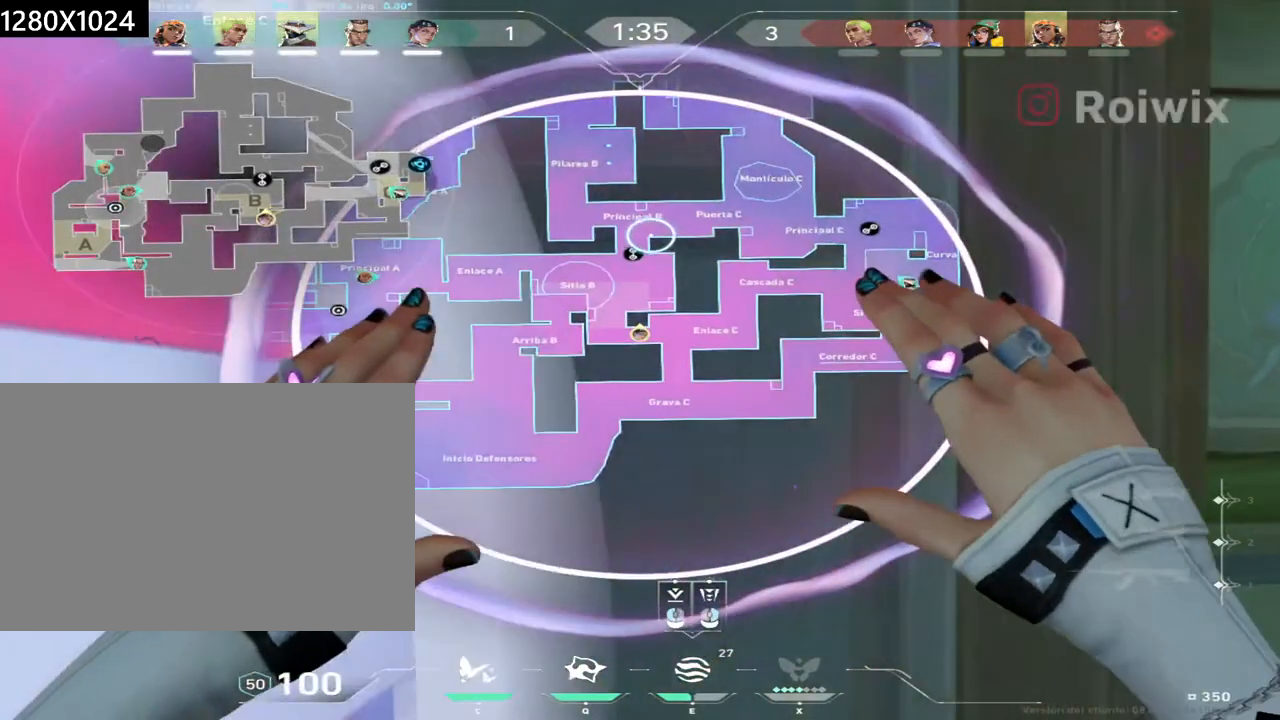
{"keys": ["a", "shift", "w"], "mouse": ["right"], "events": [[250, "mouse_left", "down"], [367, "mouse_left", "up"], [417, "w", "down"], [500, "mouse_right", "down"]]}
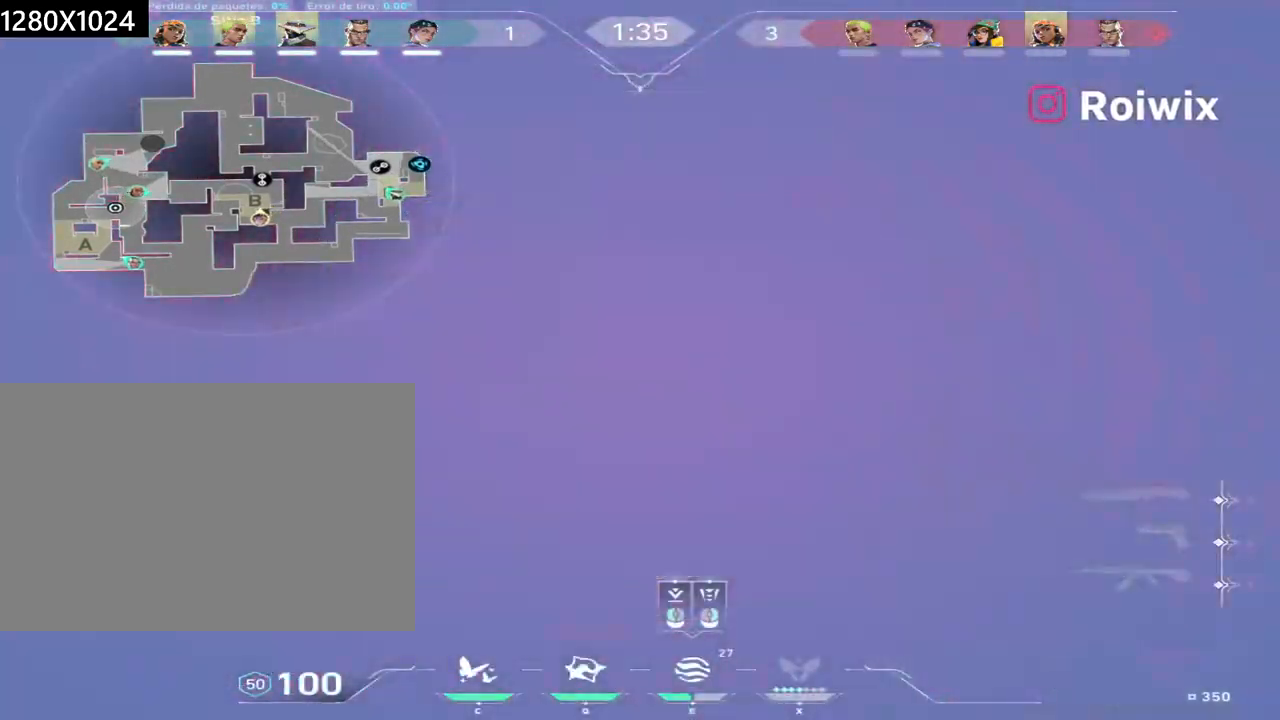
{"keys": ["a"], "mouse": [], "events": [[17, "a", "up"], [33, "shift", "up"], [100, "mouse_right", "up"], [283, "w", "up"], [383, "a", "down"]]}
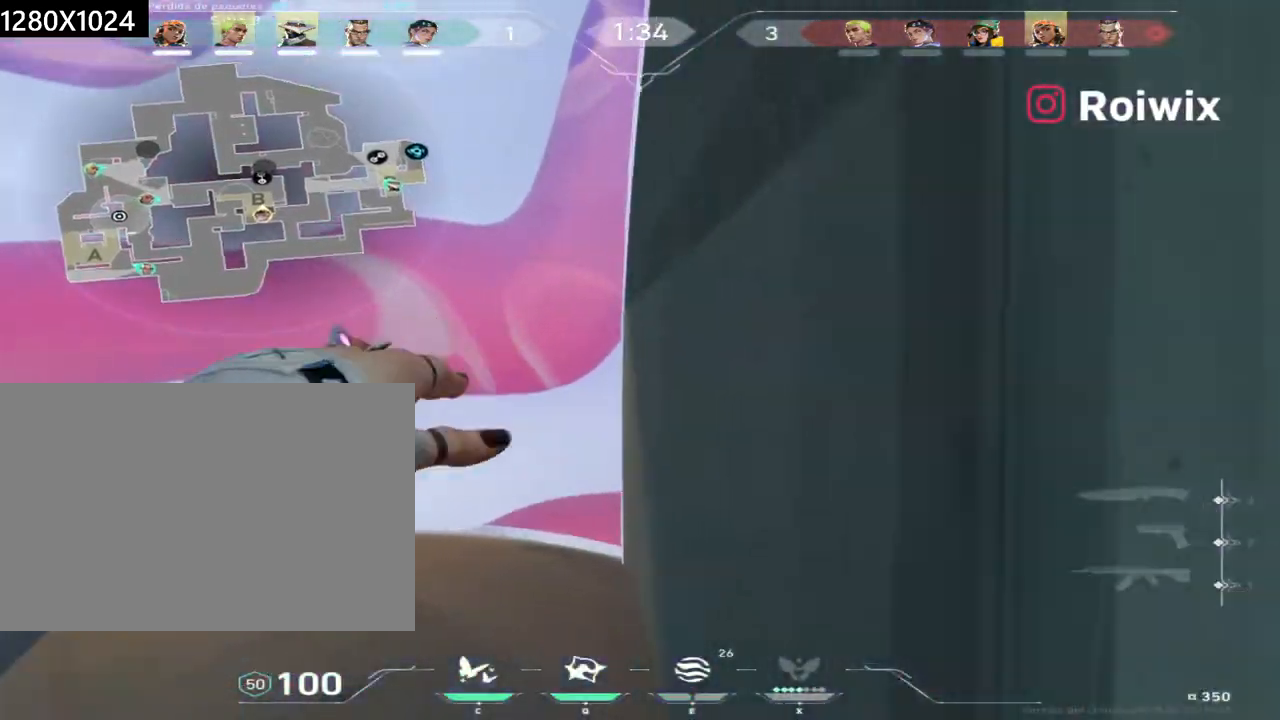
{"keys": ["a", "shift"], "mouse": [], "events": [[33, "shift", "down"], [250, "a", "up"], [367, "a", "down"]]}
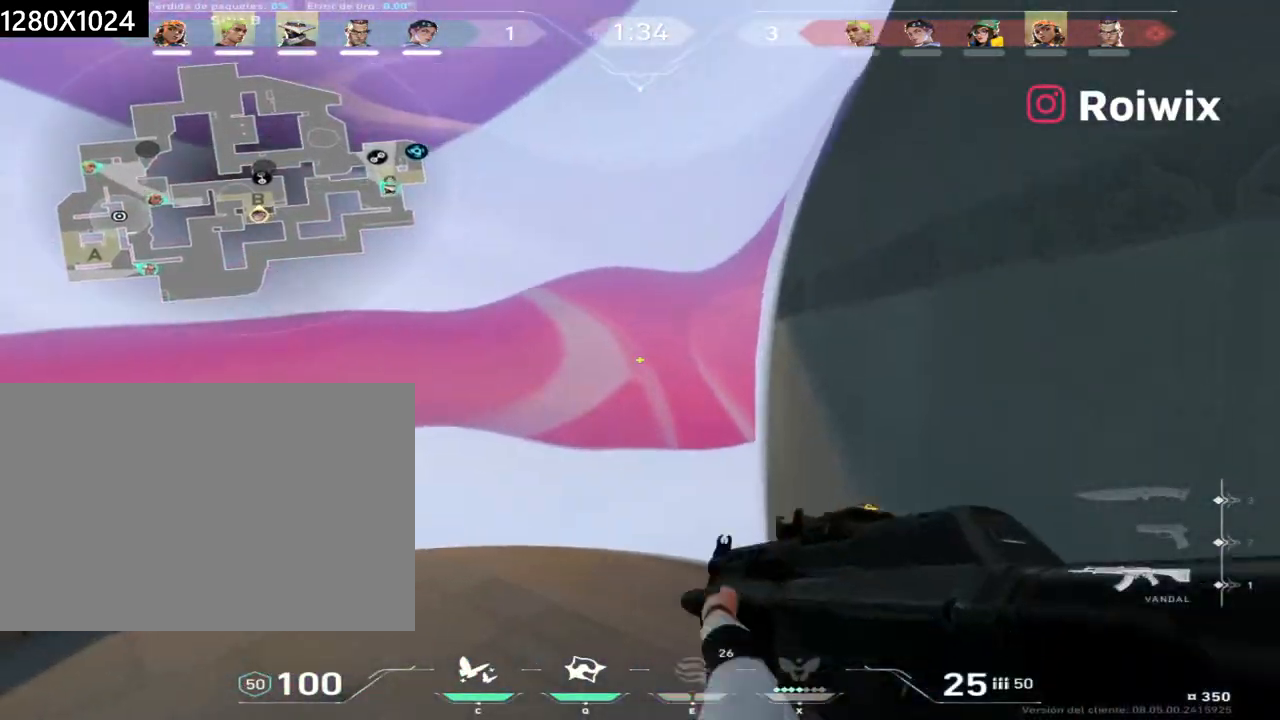
{"keys": ["a", "shift"], "mouse": [], "events": [[100, "w", "down"], [433, "w", "up"]]}
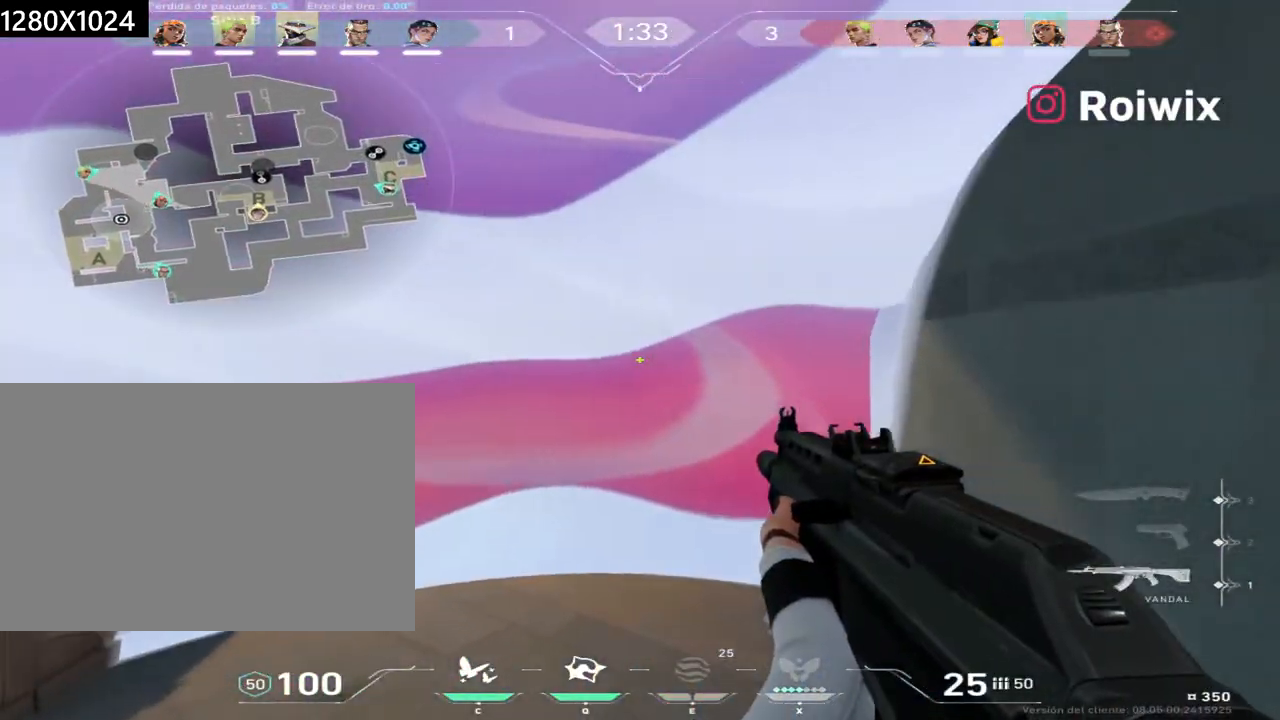
{"keys": ["d"], "mouse": [], "events": [[167, "w", "down"], [233, "a", "up"], [250, "d", "down"], [333, "w", "up"], [367, "a", "down"], [367, "shift", "up"], [383, "a", "up"]]}
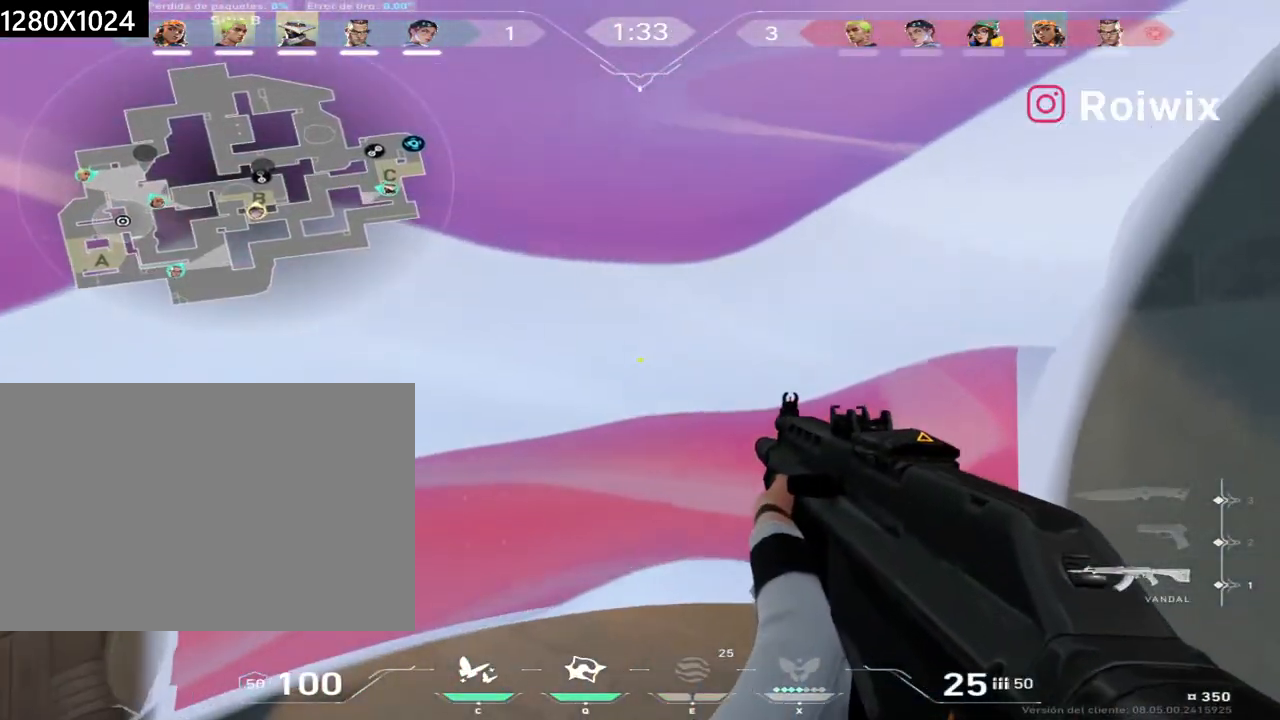
{"keys": [], "mouse": ["left"], "events": [[133, "a", "down"], [150, "s", "down"], [217, "a", "up"], [250, "d", "up"], [250, "shift", "down"], [333, "s", "up"], [350, "shift", "up"], [417, "mouse_left", "down"]]}
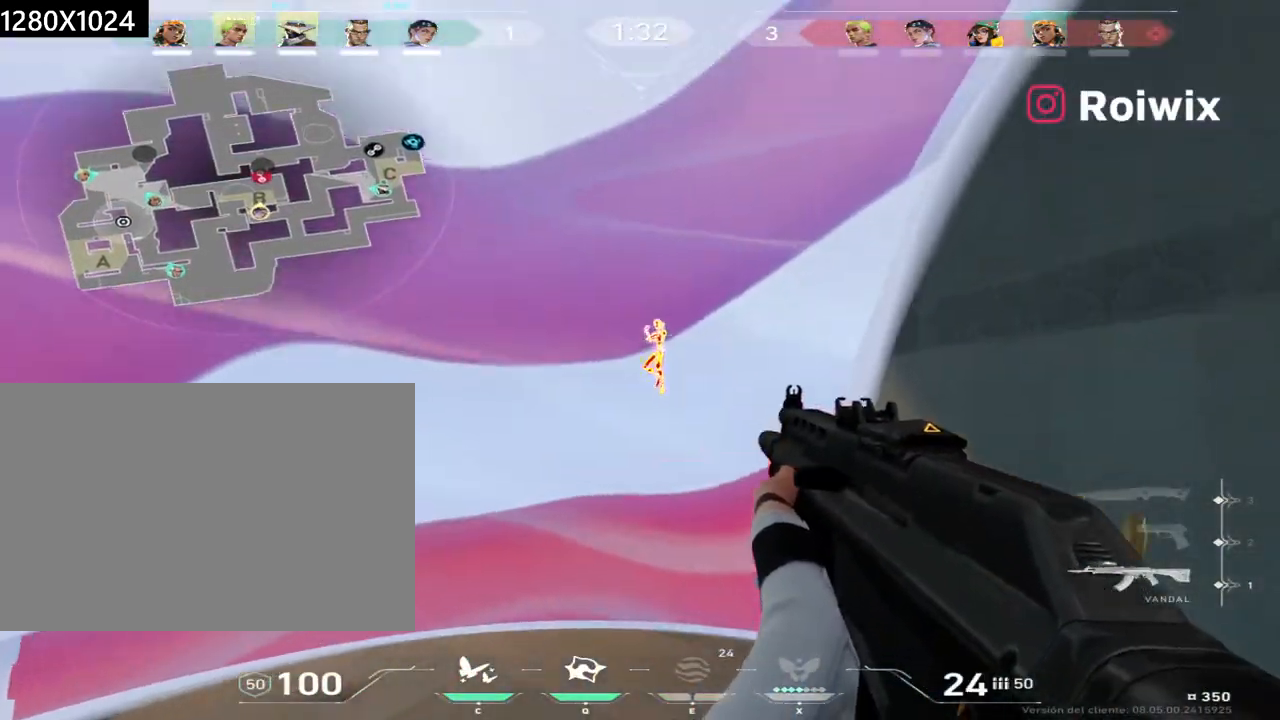
{"keys": [], "mouse": ["left"], "events": []}
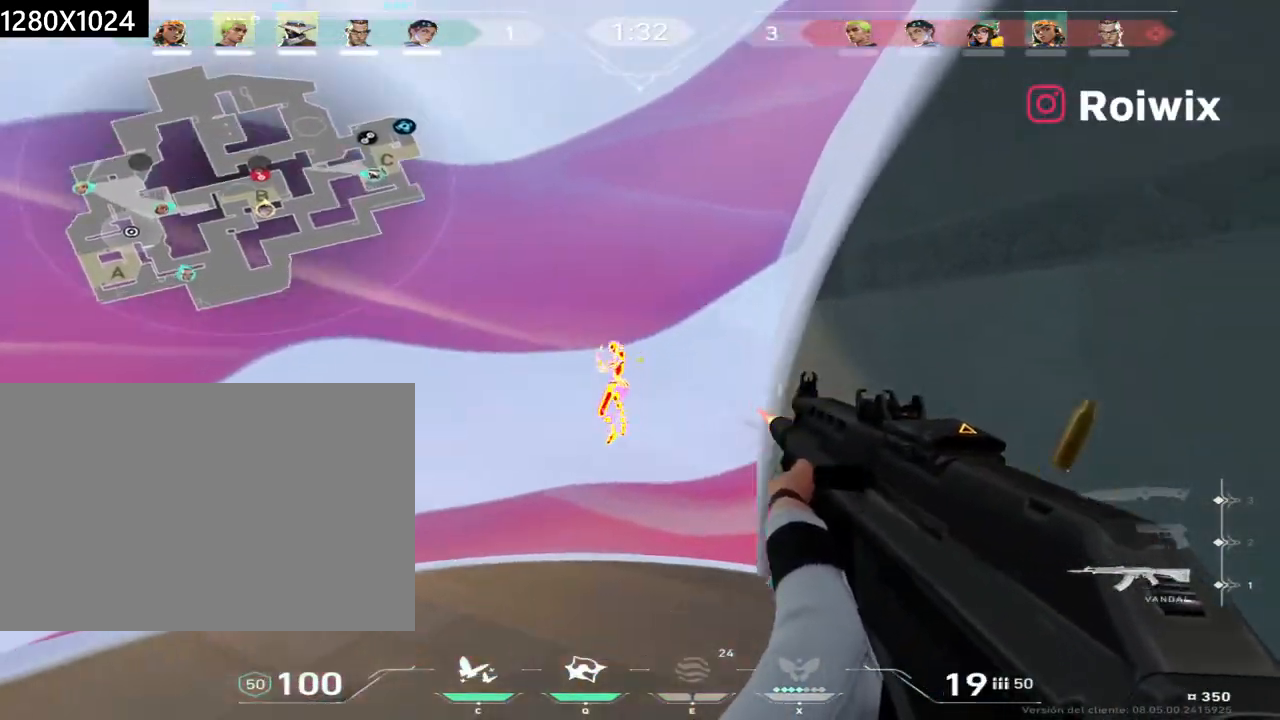
{"keys": ["ctrl"], "mouse": ["left"], "events": [[450, "ctrl", "down"]]}
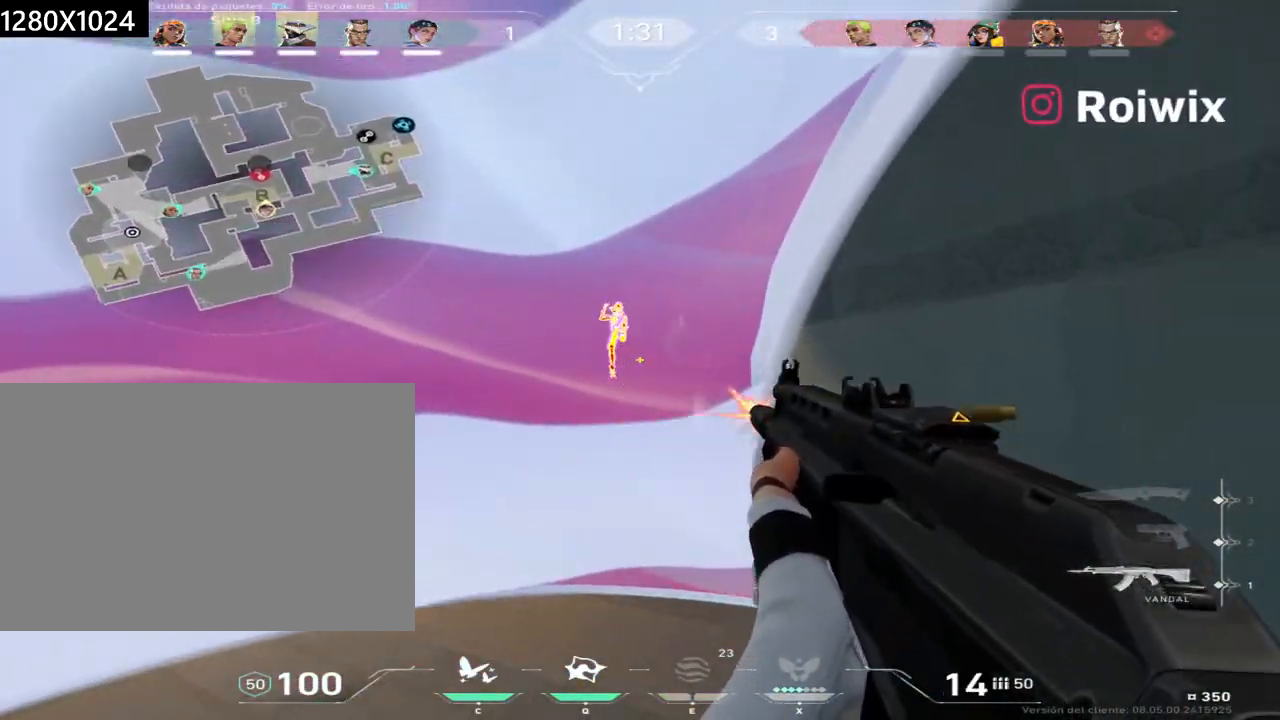
{"keys": ["ctrl"], "mouse": ["left"], "events": [[433, "a", "down"], [500, "a", "up"]]}